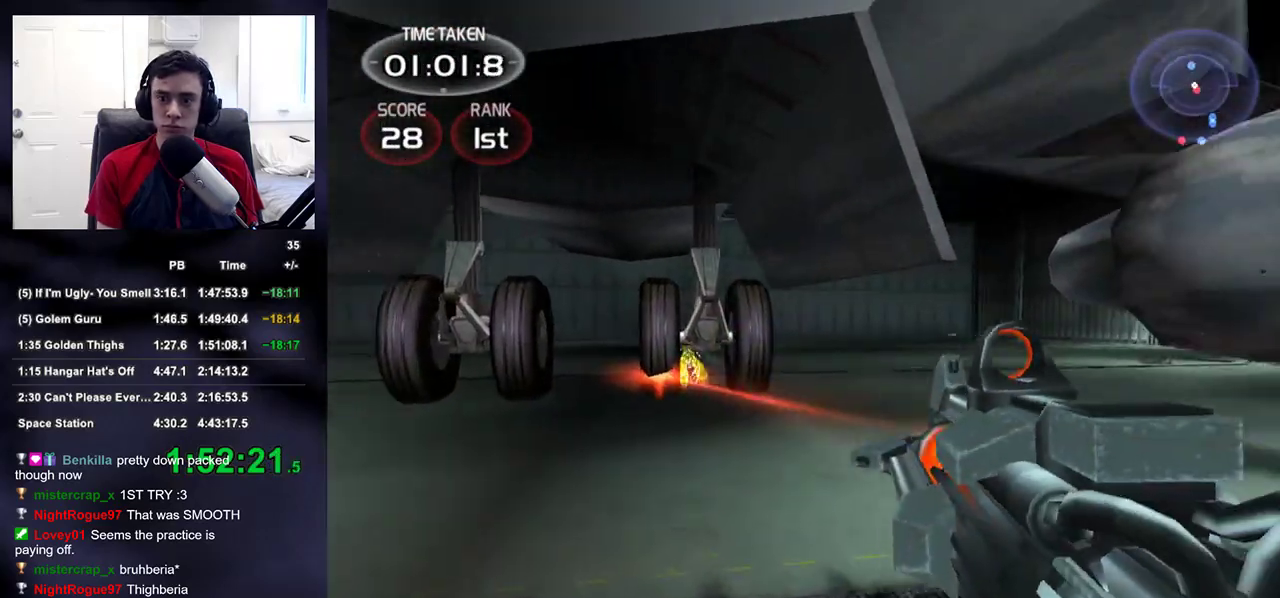
Gameplay with a controller (PlayStation layout); each line is a JSON object with the inputs held at the frame after it (dt_ms = milliseconds from this image to that frame). "events" lists button and stick changes between this image and that frame as [ms after this image, input, new state], when the widget could be followed in between.
{"dt_ms": 500, "buttons": ["R2"], "left_stick": "up-right", "right_stick": "center", "events": [[17, "right_stick", "center"], [33, "left_stick", "down-right"], [150, "left_stick", "down-left"], [183, "right_stick", "left"], [250, "R2", "up"], [250, "right_stick", "center"], [283, "left_stick", "right"], [317, "R2", "down"], [333, "left_stick", "up-right"]]}
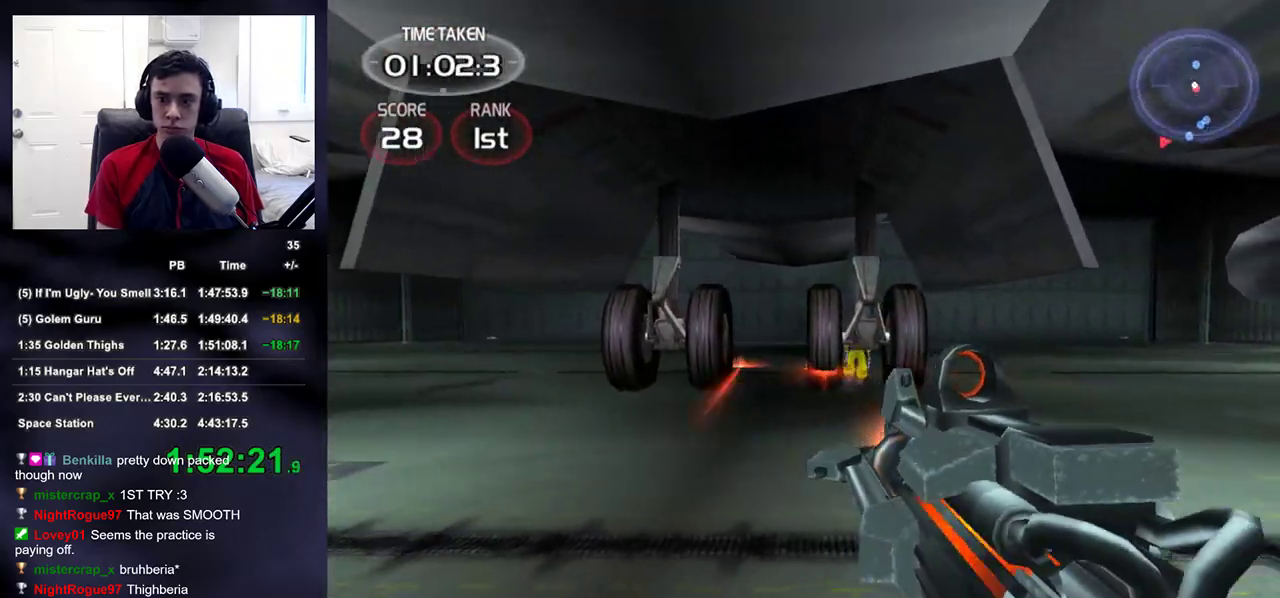
{"dt_ms": 500, "buttons": ["L2", "R2"], "left_stick": "center", "right_stick": "center", "events": [[167, "R2", "up"], [267, "R2", "down"], [367, "L2", "down"], [400, "left_stick", "center"]]}
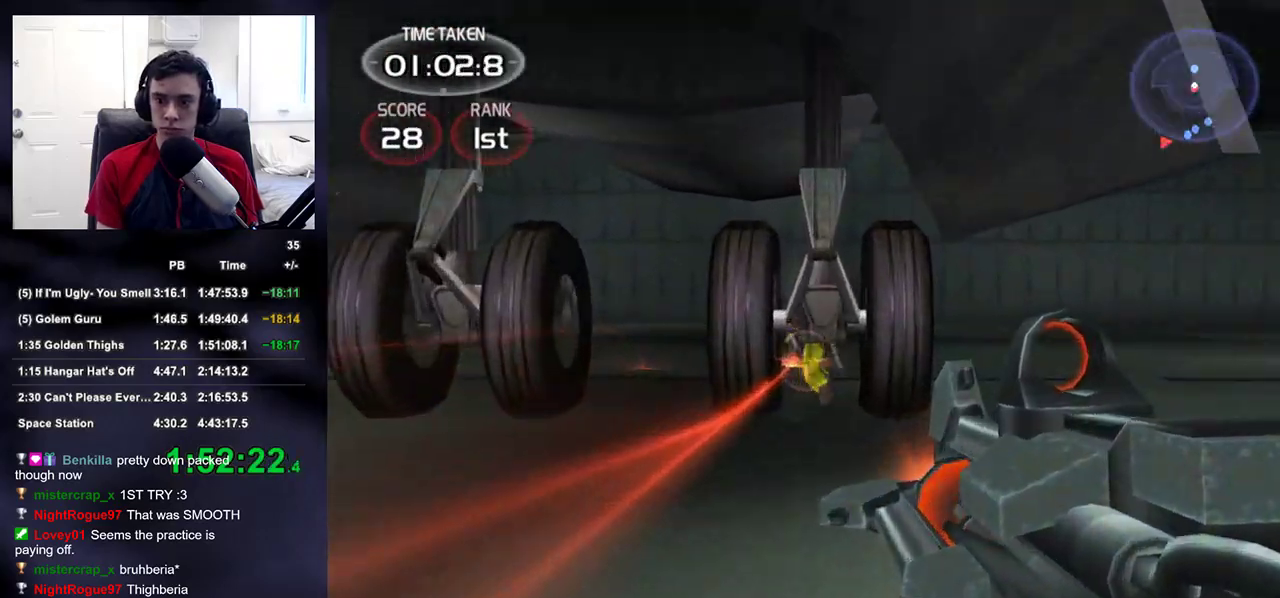
{"dt_ms": 1000, "buttons": ["R2"], "left_stick": "right", "right_stick": "right"}
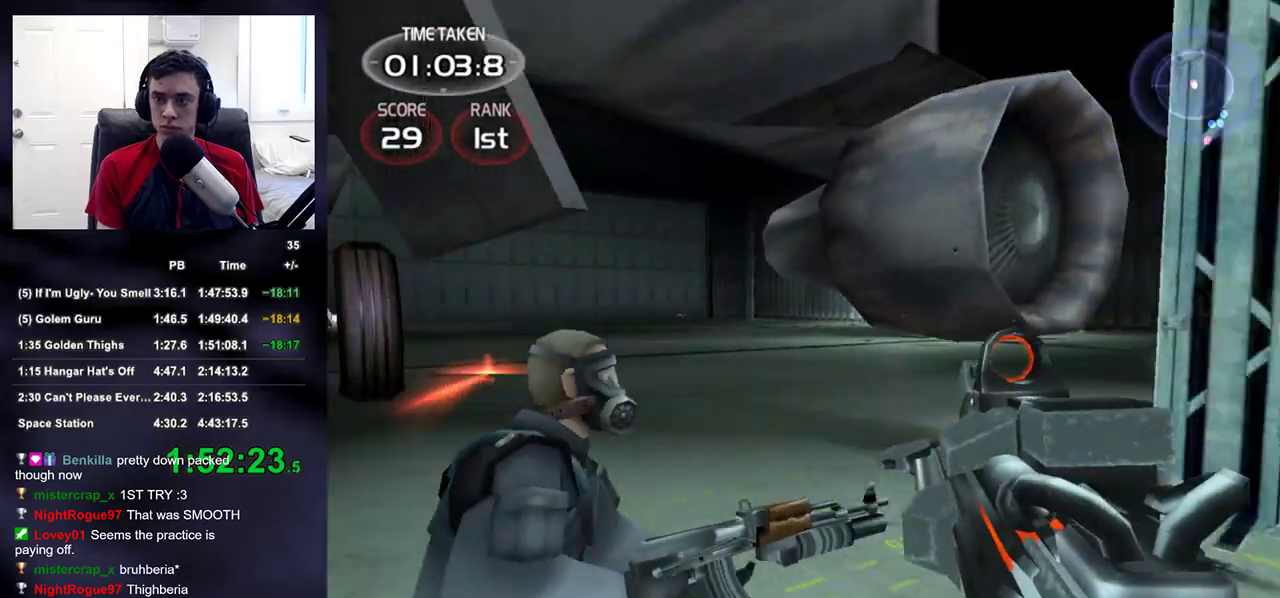
{"dt_ms": 500, "buttons": [], "left_stick": "up", "right_stick": "center", "events": [[50, "left_stick", "up-right"], [217, "left_stick", "up"], [283, "right_stick", "up-right"], [400, "right_stick", "center"], [450, "R2", "up"]]}
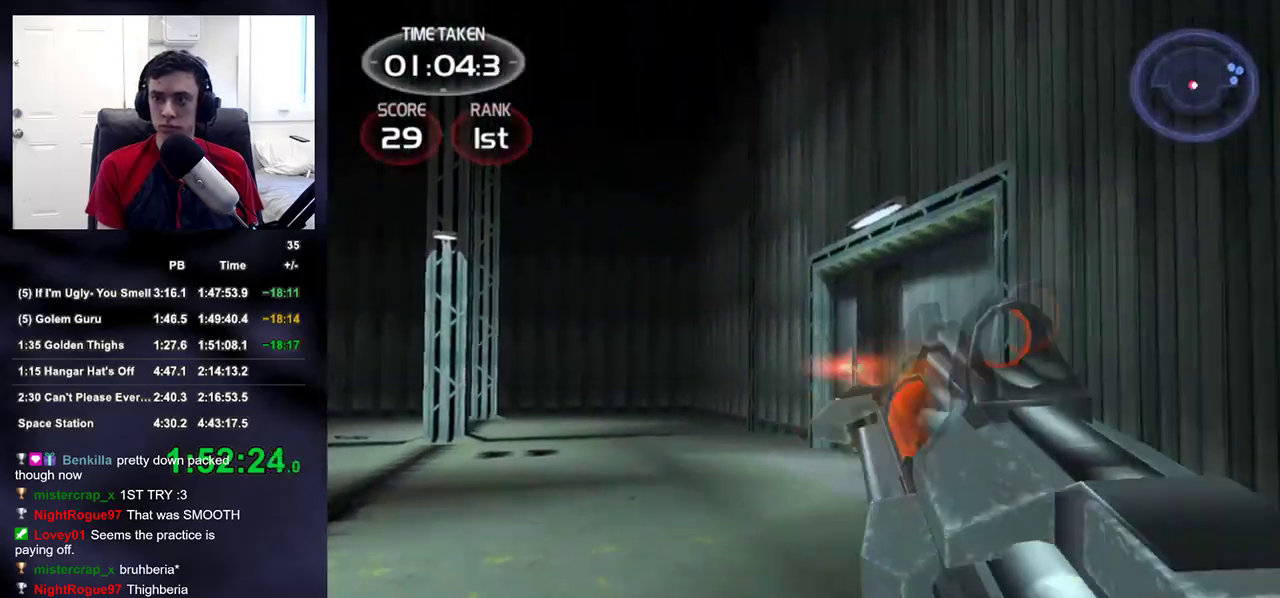
{"dt_ms": 500, "buttons": [], "left_stick": "up", "right_stick": "center", "events": [[17, "right_stick", "down-right"], [150, "right_stick", "center"]]}
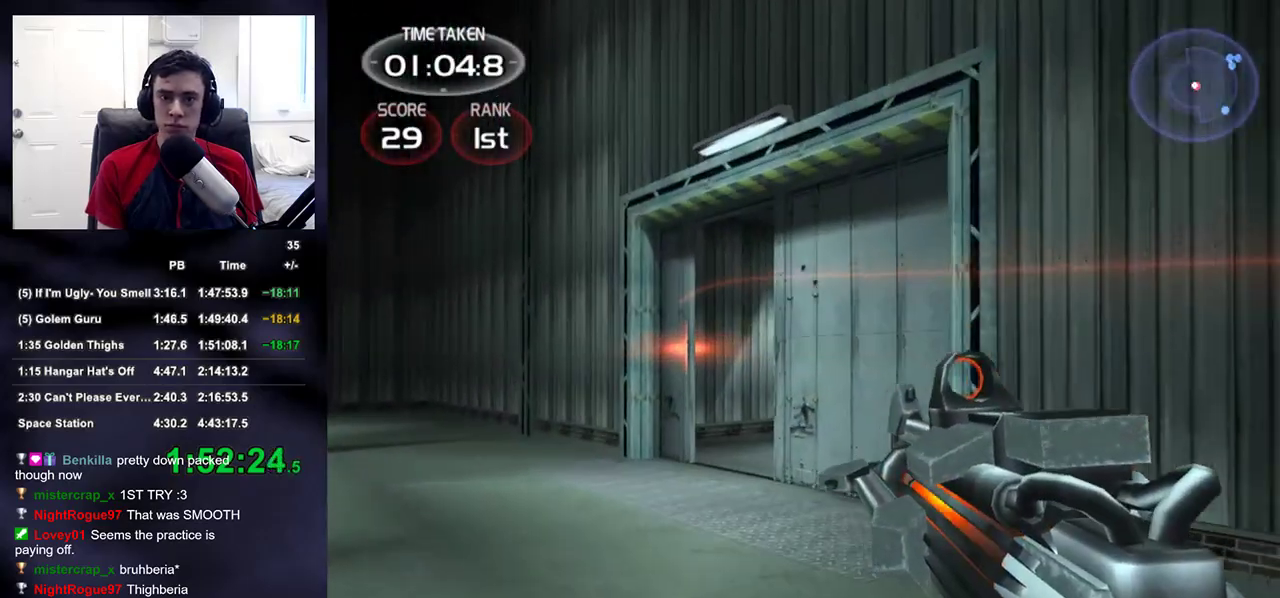
{"dt_ms": 500, "buttons": [], "left_stick": "up", "right_stick": "center", "events": [[117, "right_stick", "down-right"], [233, "right_stick", "center"]]}
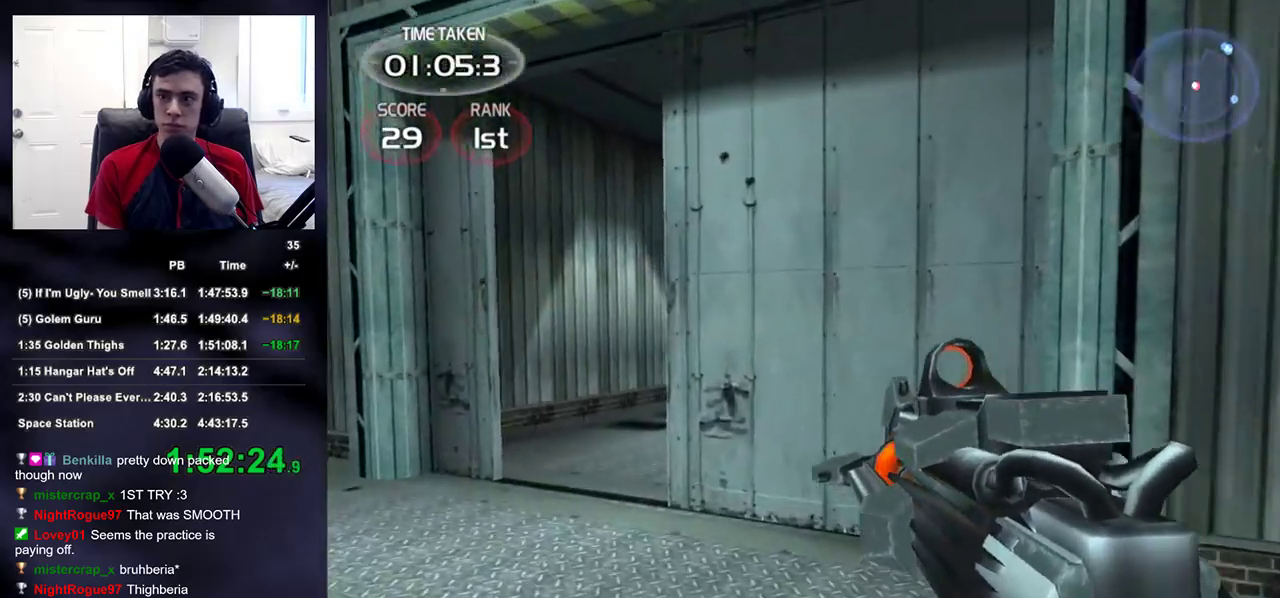
{"dt_ms": 500, "buttons": [], "left_stick": "up", "right_stick": "center", "events": [[250, "right_stick", "right"], [383, "right_stick", "center"]]}
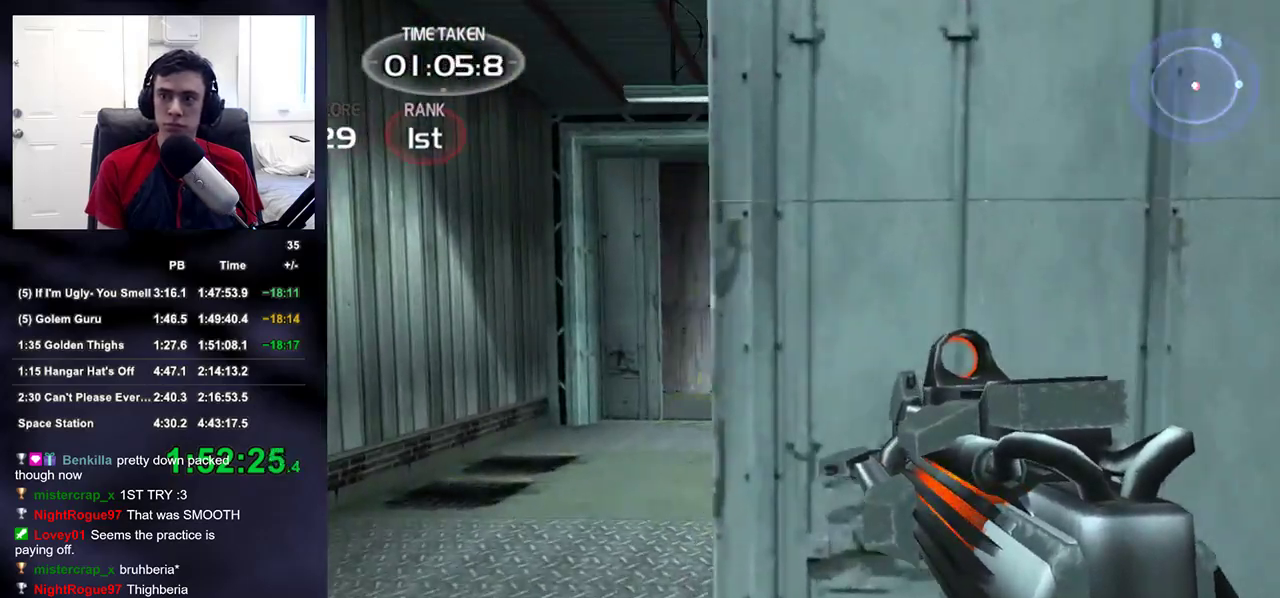
{"dt_ms": 500, "buttons": [], "left_stick": "up", "right_stick": "center", "events": [[200, "right_stick", "right"], [300, "right_stick", "center"]]}
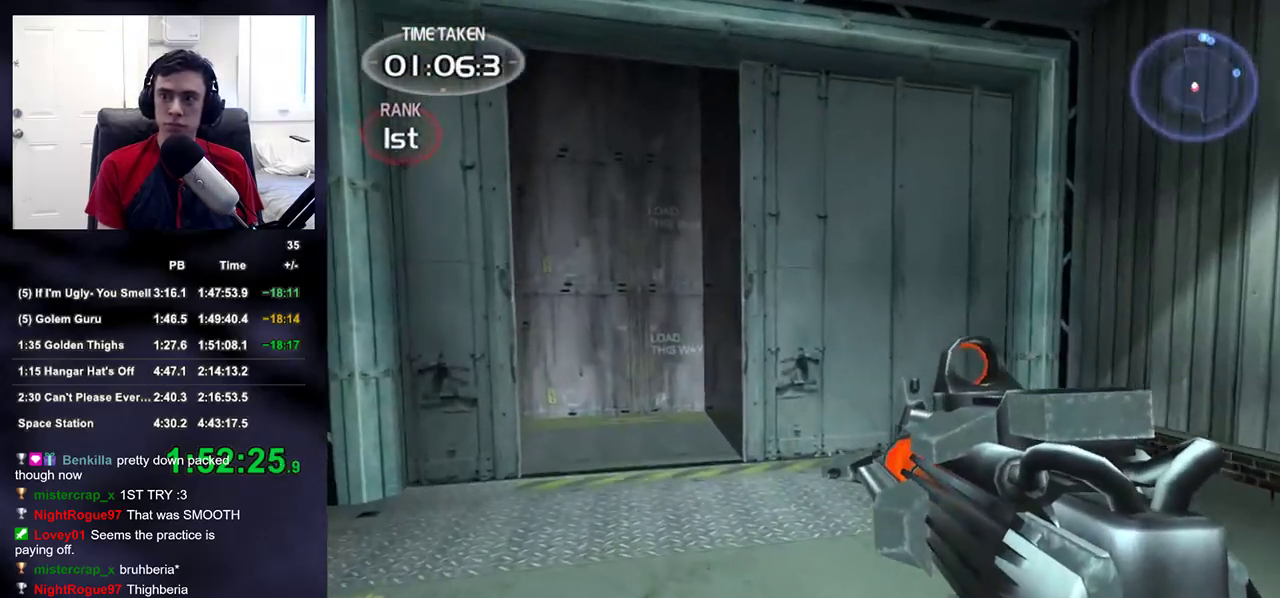
{"dt_ms": 500, "buttons": [], "left_stick": "up", "right_stick": "center", "events": []}
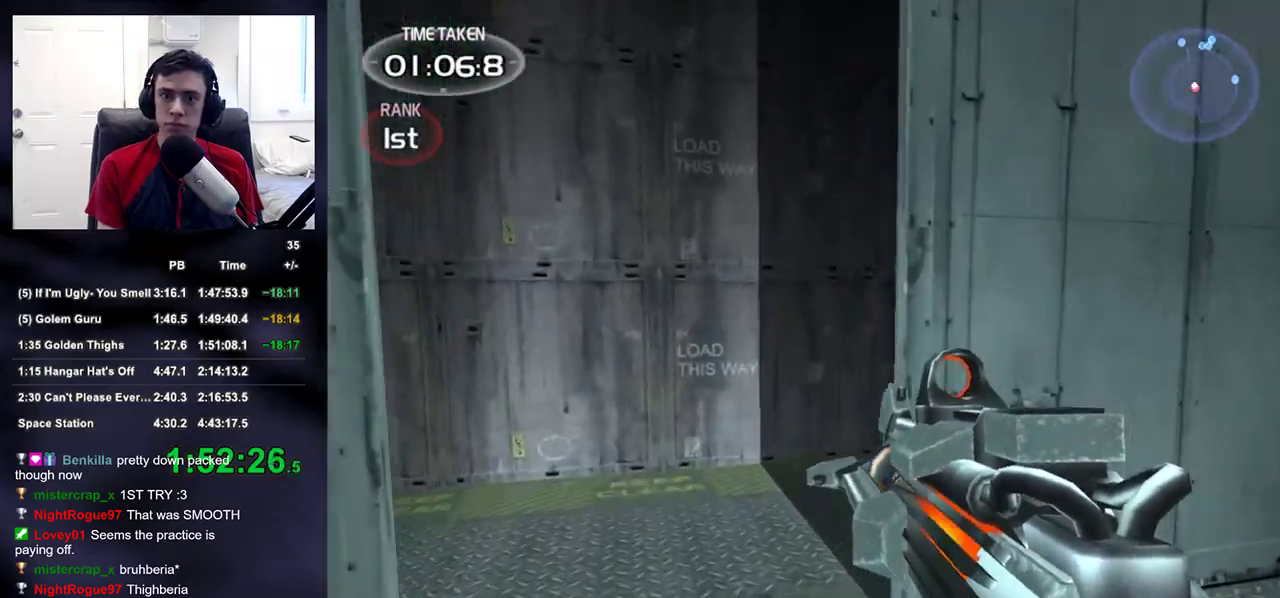
{"dt_ms": 500, "buttons": [], "left_stick": "up", "right_stick": "up-left", "events": [[33, "right_stick", "left"], [117, "right_stick", "center"], [317, "right_stick", "up-left"]]}
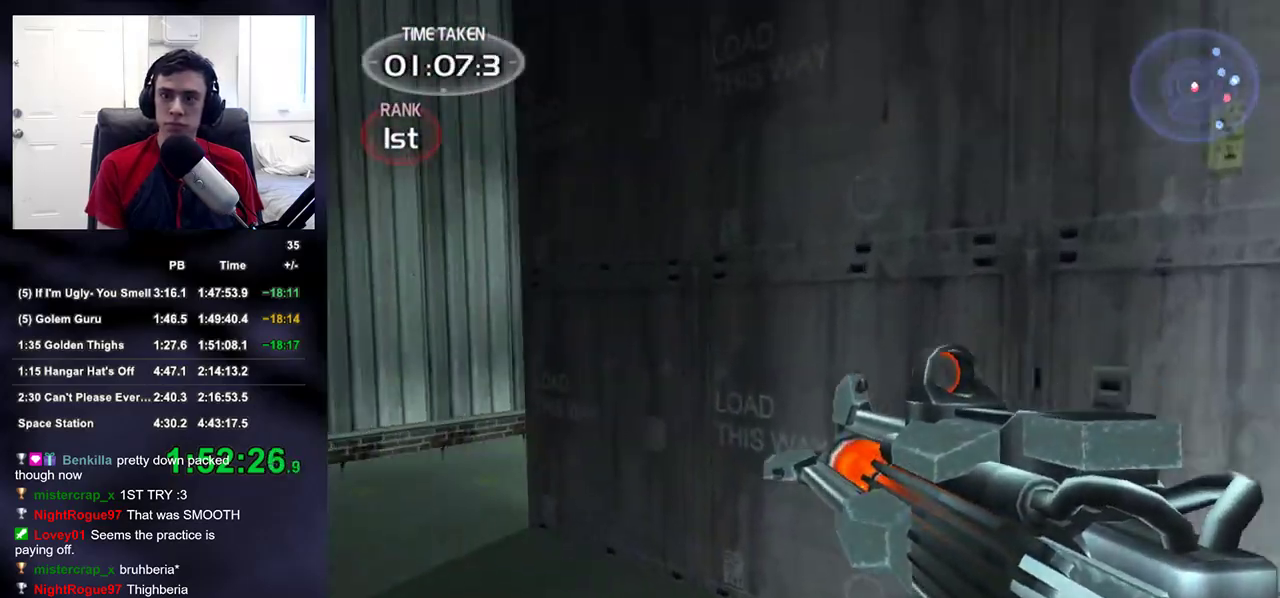
{"dt_ms": 500, "buttons": [], "left_stick": "up-left", "right_stick": "center", "events": [[67, "right_stick", "center"], [283, "left_stick", "up-left"], [333, "right_stick", "up-right"], [450, "right_stick", "center"]]}
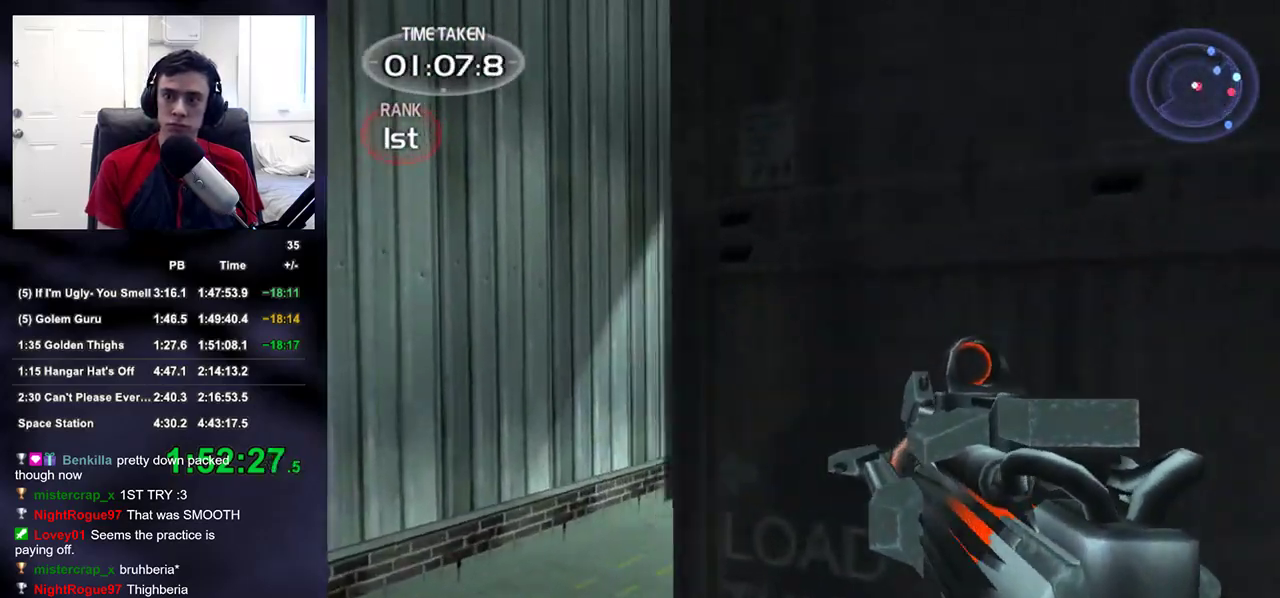
{"dt_ms": 500, "buttons": ["R2"], "left_stick": "up-left", "right_stick": "right", "events": [[117, "right_stick", "up-right"], [233, "R2", "down"], [317, "right_stick", "center"], [450, "right_stick", "right"]]}
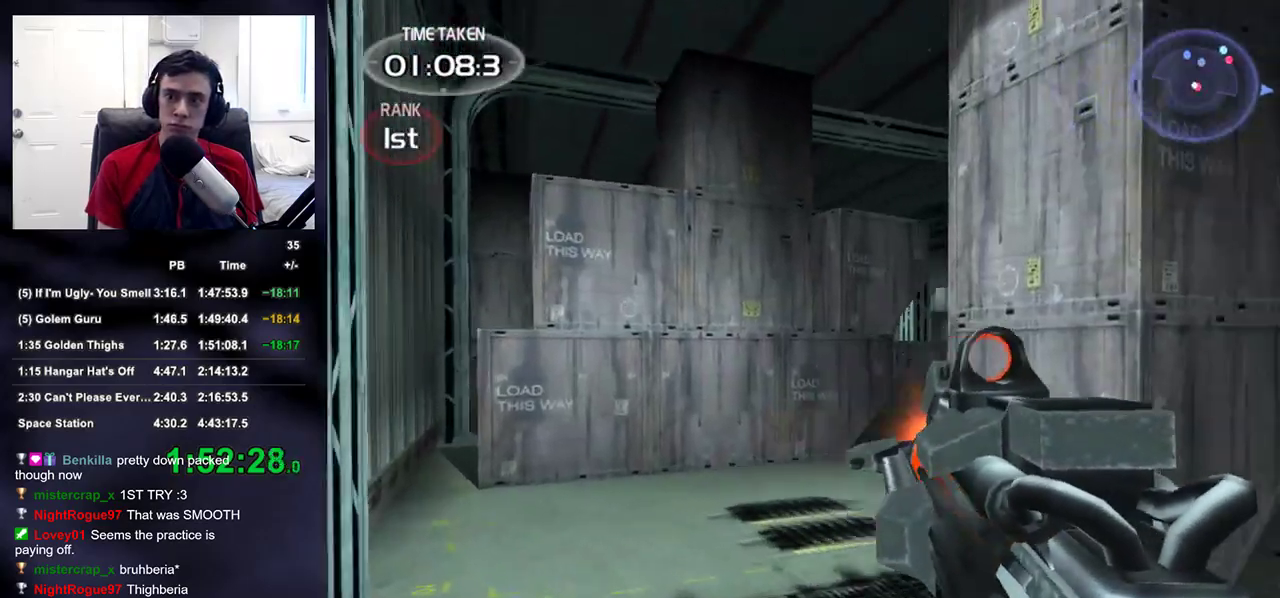
{"dt_ms": 500, "buttons": ["R2"], "left_stick": "up-left", "right_stick": "center", "events": [[117, "right_stick", "center"], [233, "right_stick", "right"], [333, "R2", "up"], [333, "right_stick", "center"], [400, "R2", "down"]]}
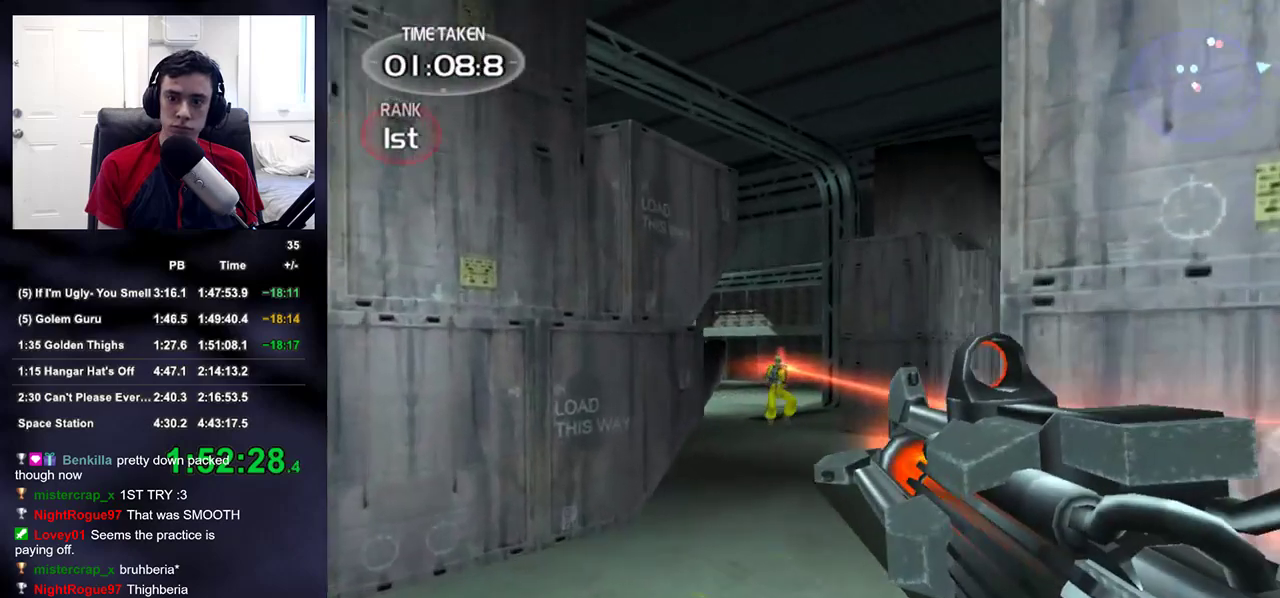
{"dt_ms": 500, "buttons": ["R2"], "left_stick": "right", "right_stick": "right", "events": [[233, "R2", "up"], [250, "left_stick", "up-right"], [300, "R2", "down"], [300, "left_stick", "down-right"], [300, "right_stick", "right"], [450, "left_stick", "right"]]}
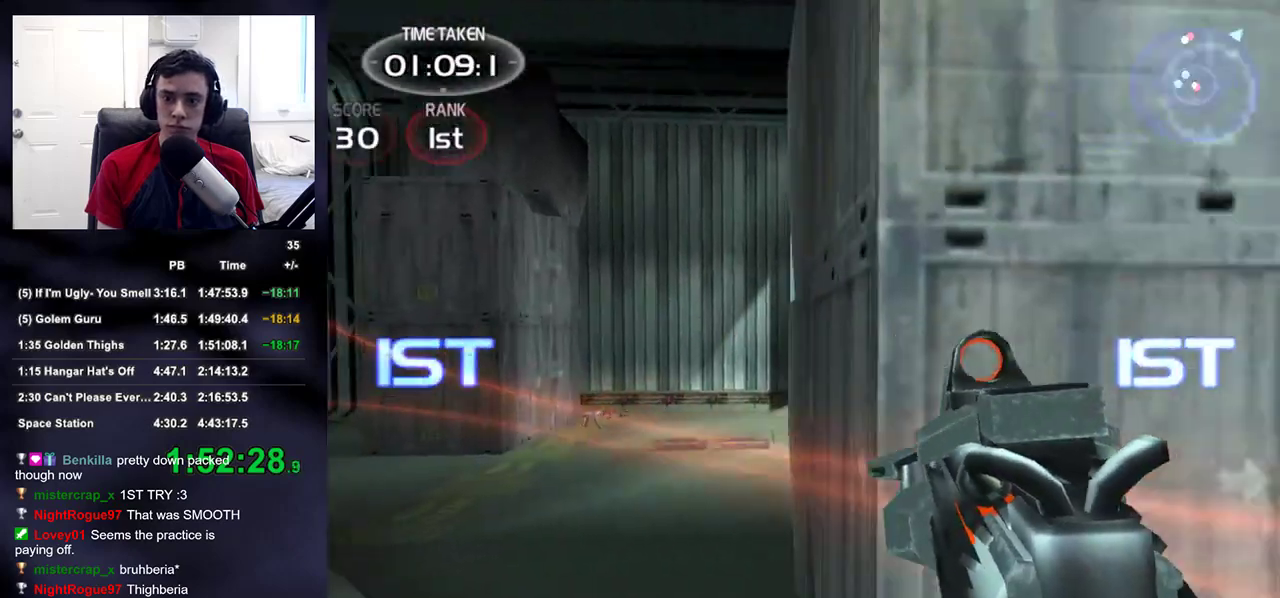
{"dt_ms": 500, "buttons": [], "left_stick": "up-right", "right_stick": "center", "events": [[67, "left_stick", "up-right"], [200, "right_stick", "center"], [217, "R2", "up"], [317, "right_stick", "left"], [500, "right_stick", "center"]]}
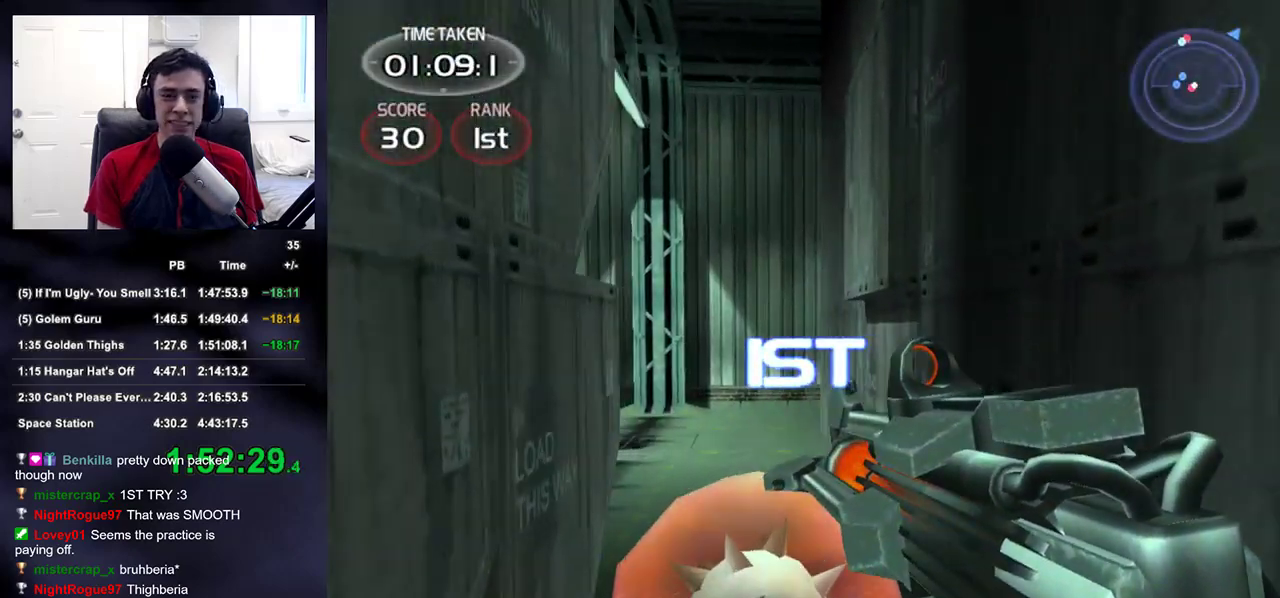
{"dt_ms": 500, "buttons": [], "left_stick": "up", "right_stick": "left", "events": [[67, "left_stick", "up"], [367, "right_stick", "left"]]}
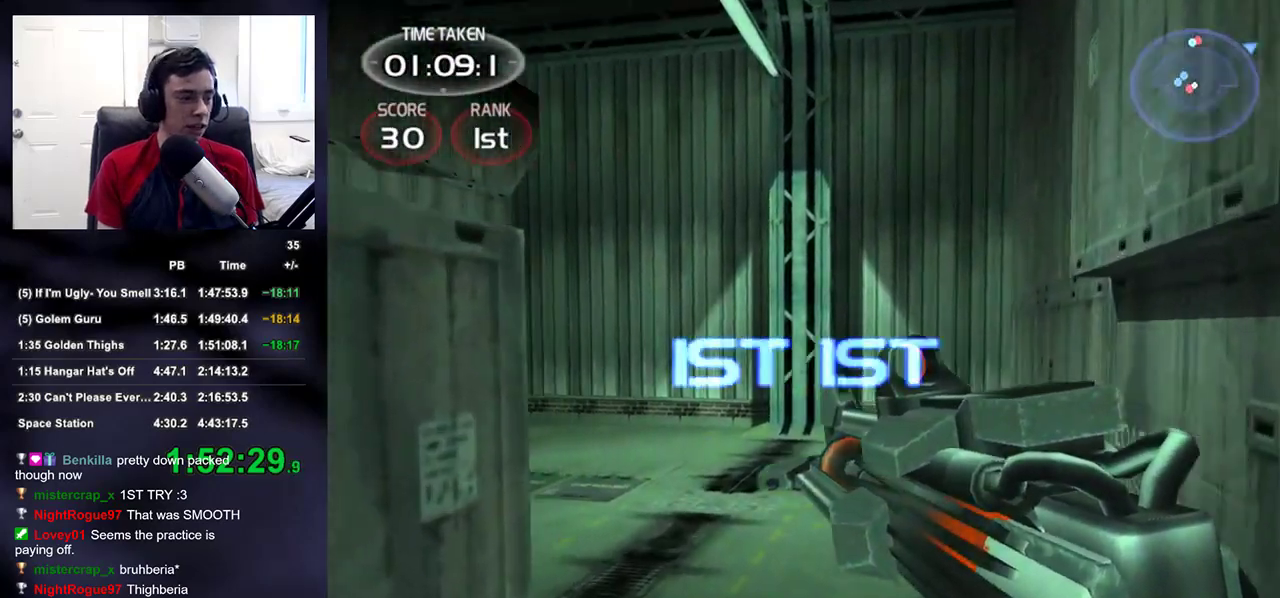
{"dt_ms": 500, "buttons": [], "left_stick": "center", "right_stick": "center", "events": [[100, "left_stick", "up-right"], [483, "right_stick", "center"], [500, "left_stick", "center"]]}
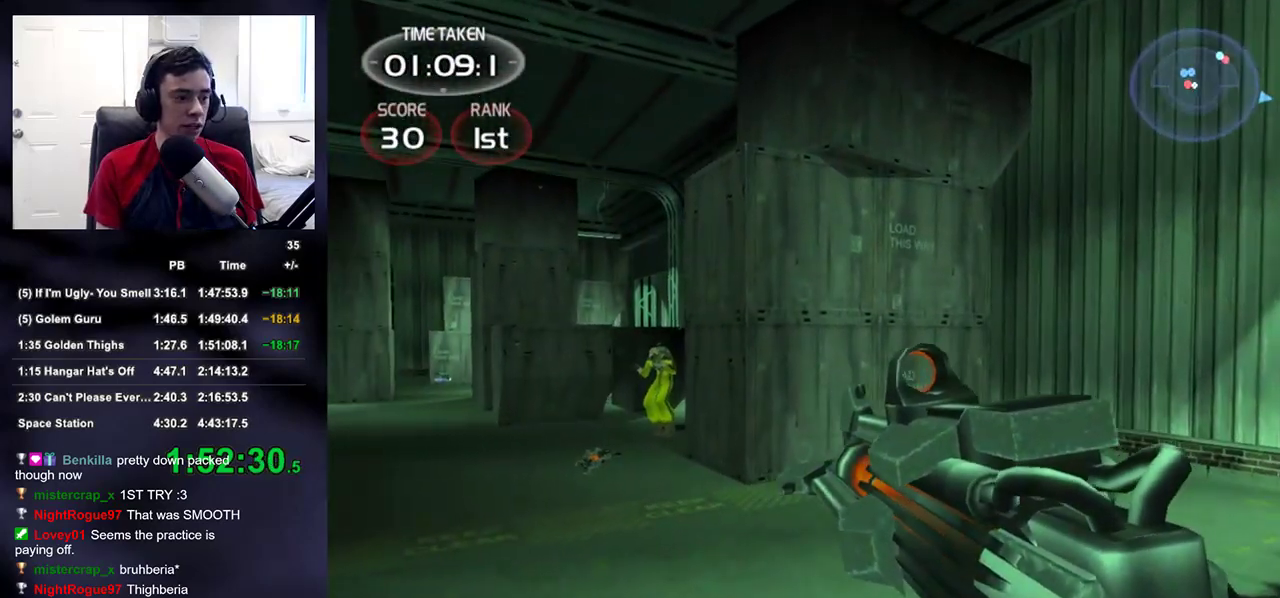
{"dt_ms": 500, "buttons": [], "left_stick": "center", "right_stick": "center", "events": []}
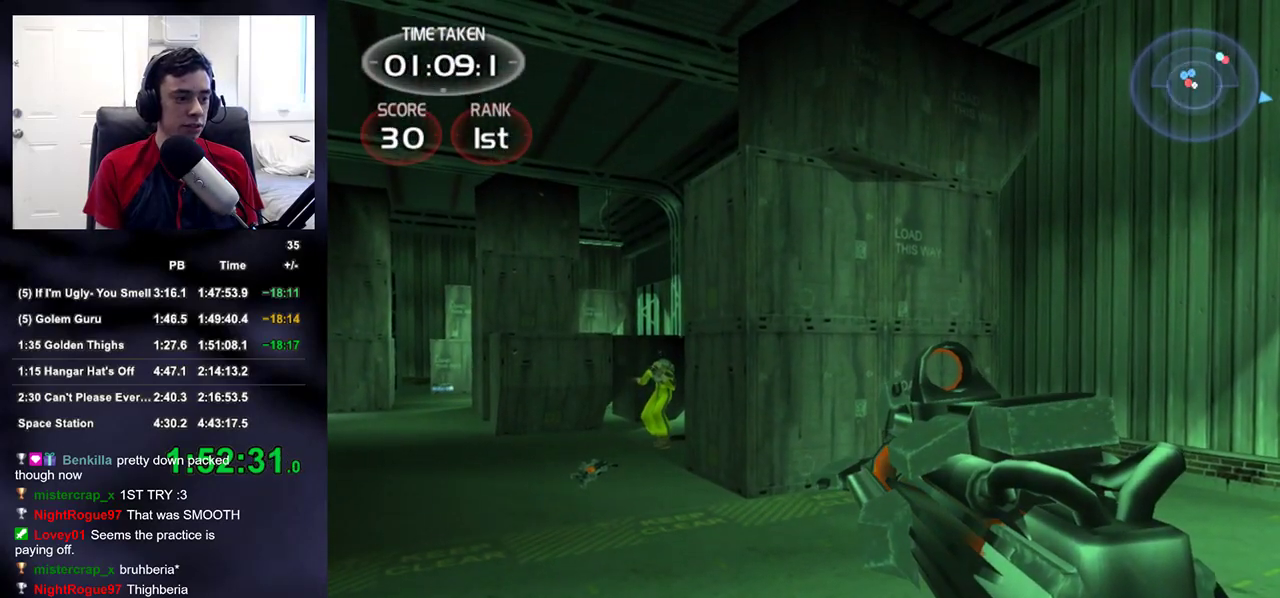
{"dt_ms": 500, "buttons": [], "left_stick": "center", "right_stick": "center", "events": []}
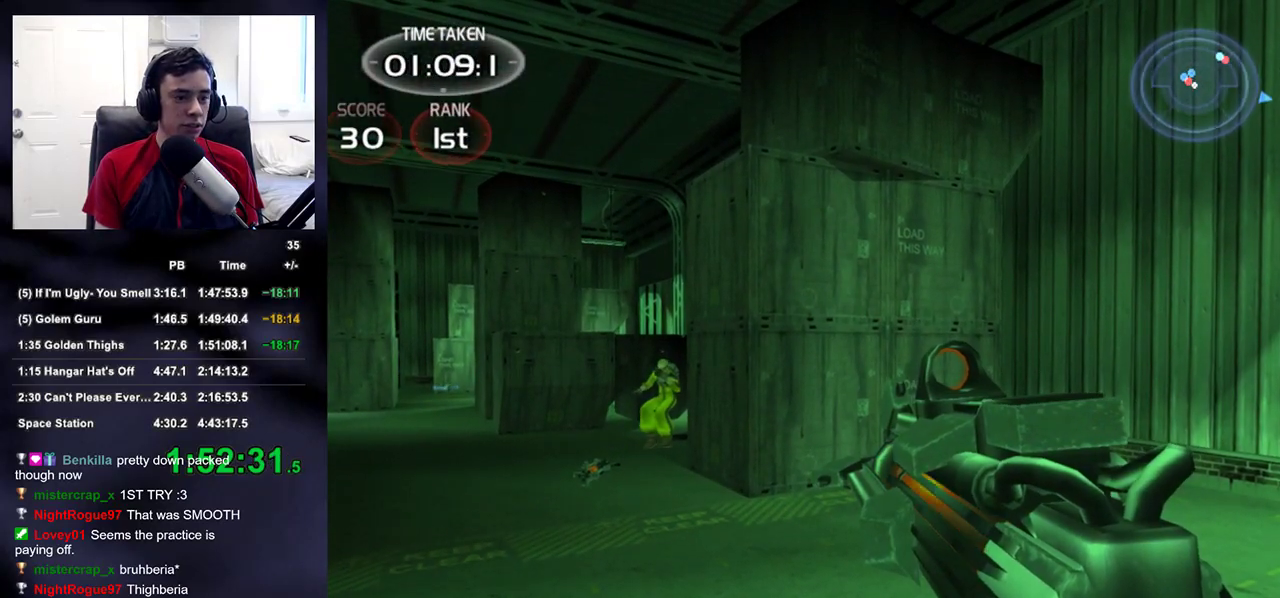
{"dt_ms": 500, "buttons": [], "left_stick": "center", "right_stick": "center", "events": [[133, "CROSS", "down"], [183, "CROSS", "up"], [267, "CROSS", "down"], [333, "CROSS", "up"], [400, "CROSS", "down"], [467, "CROSS", "up"]]}
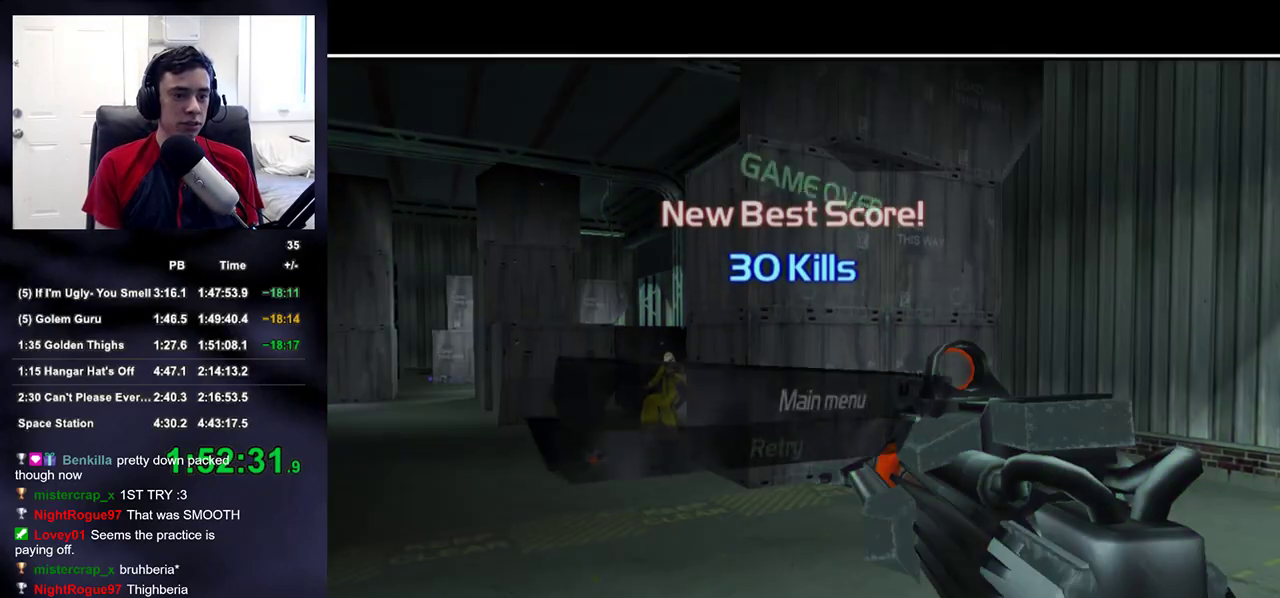
{"dt_ms": 500, "buttons": [], "left_stick": "center", "right_stick": "center", "events": [[33, "CROSS", "down"], [117, "CROSS", "up"], [183, "CROSS", "down"], [283, "CROSS", "up"], [367, "CROSS", "down"], [450, "CROSS", "up"]]}